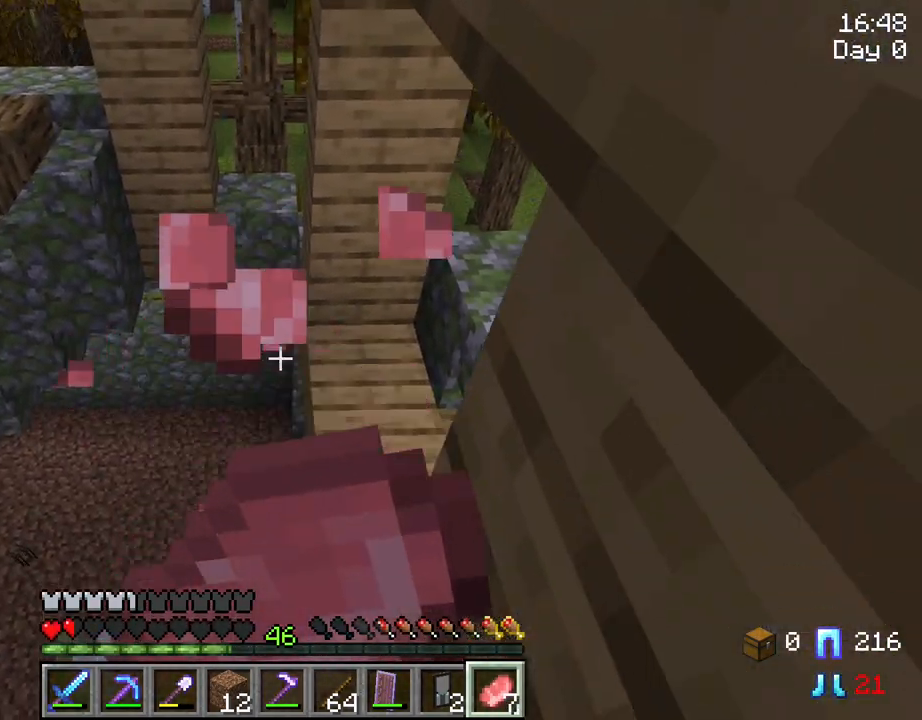
Gameplay with keyboard and mouse; each line is a JSON object with the keys and mouse buttons held at the frame after it. "events" lists presses ("down") and releases ("up") of "1", "2", "3", "4", "5", "a", "alt", "c", "caps_lock", "ctrl", "d", "e", "f", "g", "q", "r", "s", "shift", "space", "t", "tab", "v", "w", "x", "z", "mouse_left", "mouse_wheel" and "mouse_right" between this image and that frame as [ms after this image, input, new state], when the widget could be followed in between. "mouse_left", "mouse_wheel", "mouse_right" = the "left", "wheel", "right" buttons of the "mouse" list. No other keys are recorded. Fast repeated clicks can show as one long hold. "wheel" means that the mouse wheel is clicked or scrolled. "mouse_move" is the direction in which the mouse moves at that frame (one of eight, or "still"), when it could be read.
{"keys": ["shift", "w"], "mouse": ["right"], "mouse_move": "still", "events": [[317, "w", "down"]]}
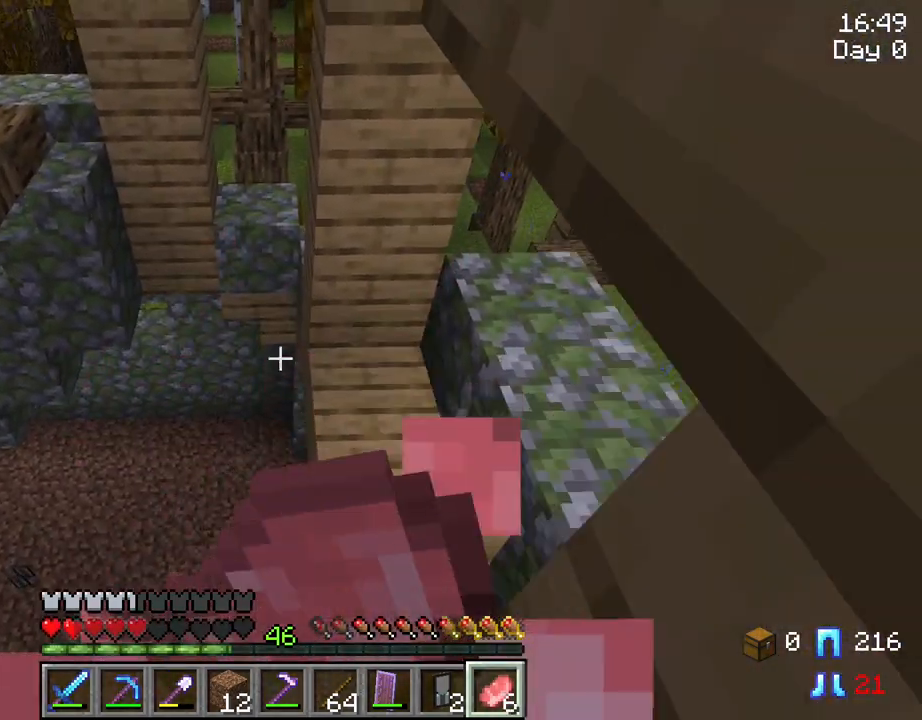
{"keys": ["d", "shift", "w"], "mouse": ["right"], "mouse_move": "still", "events": [[50, "d", "down"]]}
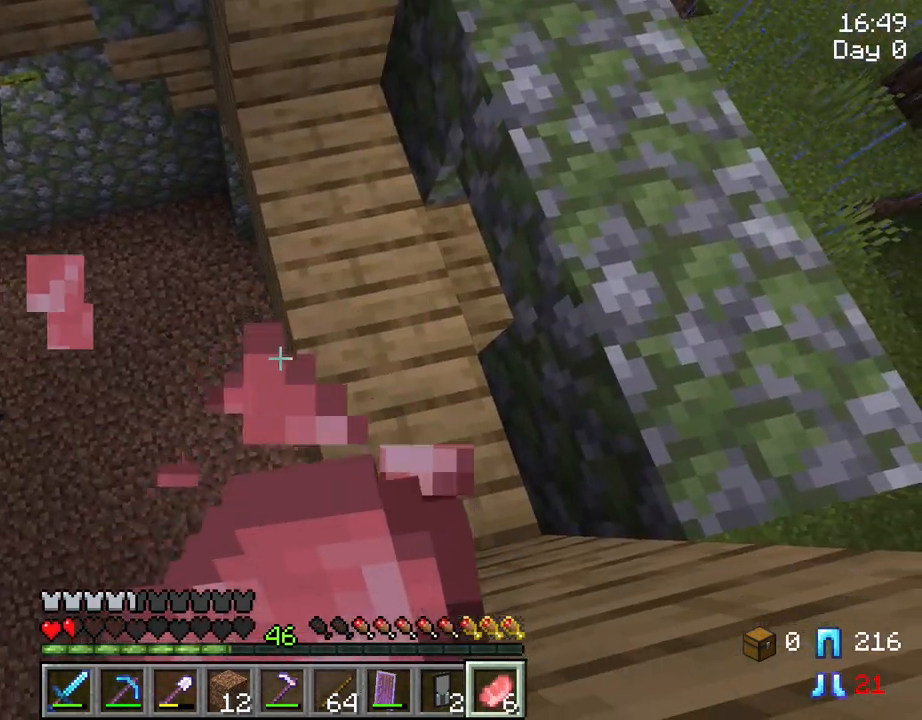
{"keys": ["d", "shift", "w"], "mouse": ["right"], "mouse_move": "still", "events": []}
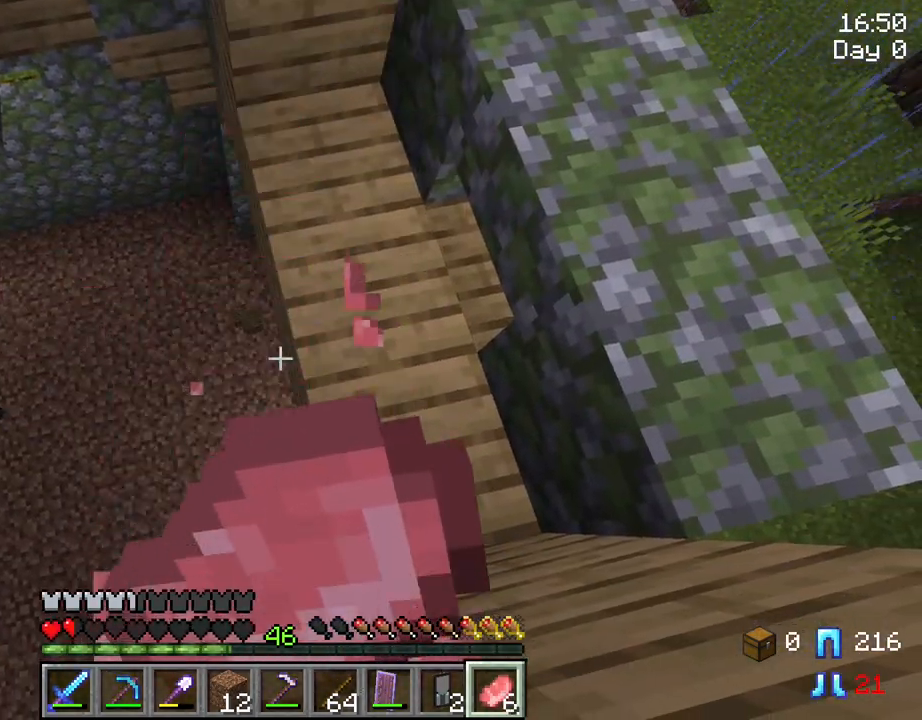
{"keys": ["d", "shift", "w"], "mouse": ["right"], "mouse_move": "still", "events": [[234, "w", "up"], [400, "w", "down"]]}
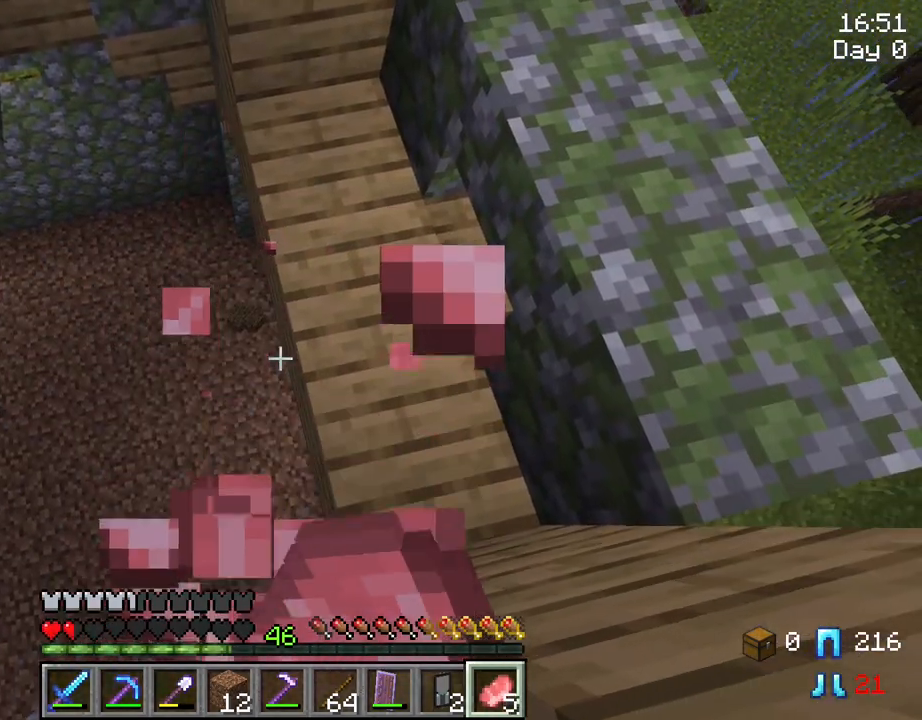
{"keys": ["d", "shift", "tab", "w"], "mouse": ["right"], "mouse_move": "still", "events": [[50, "d", "up"], [150, "d", "down"], [284, "tab", "down"]]}
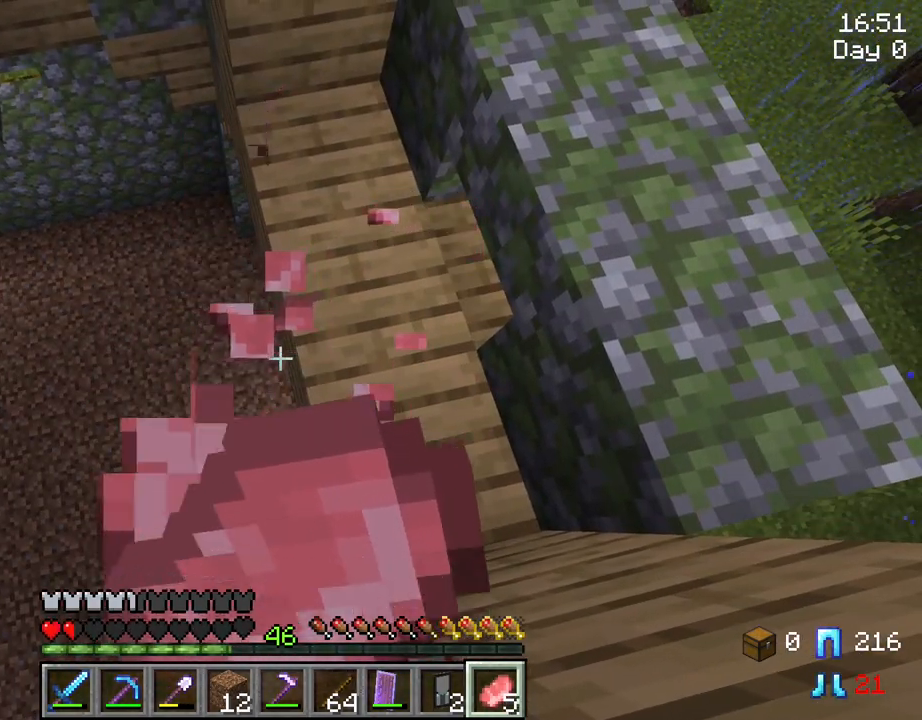
{"keys": ["d", "shift", "w"], "mouse": ["right"], "mouse_move": "still", "events": [[484, "tab", "up"]]}
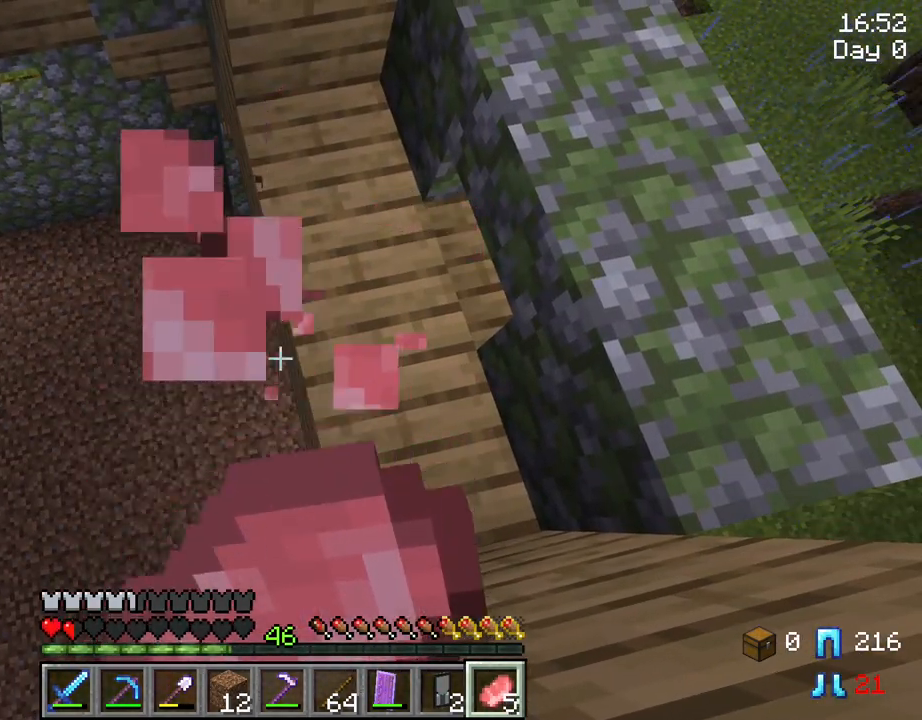
{"keys": ["d", "shift", "w"], "mouse": ["right"], "mouse_move": "still", "events": []}
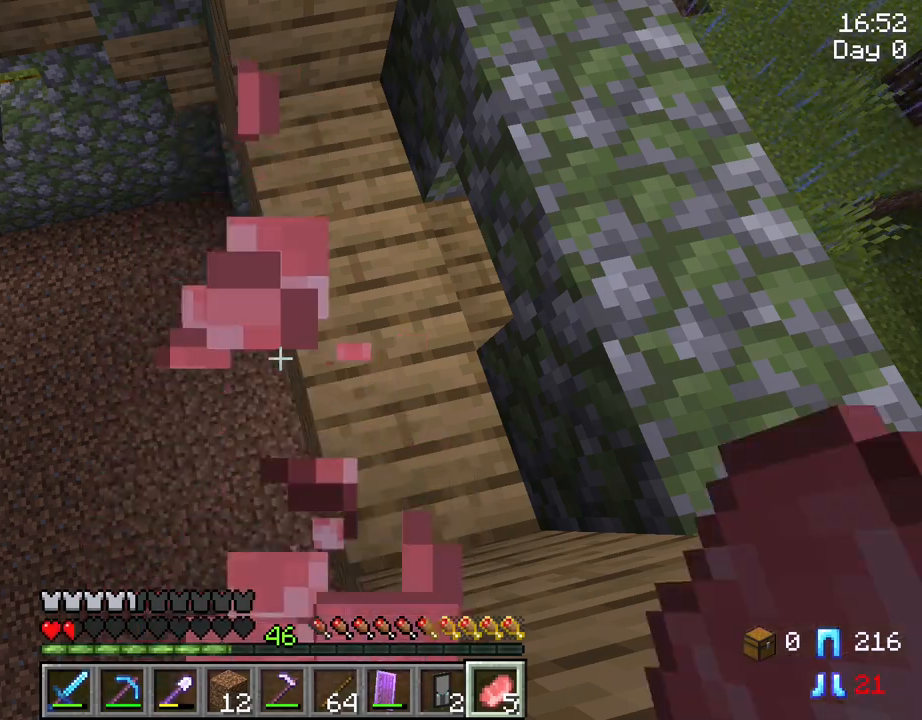
{"keys": ["d", "shift", "w"], "mouse": [], "mouse_move": "still", "events": [[384, "mouse_right", "up"]]}
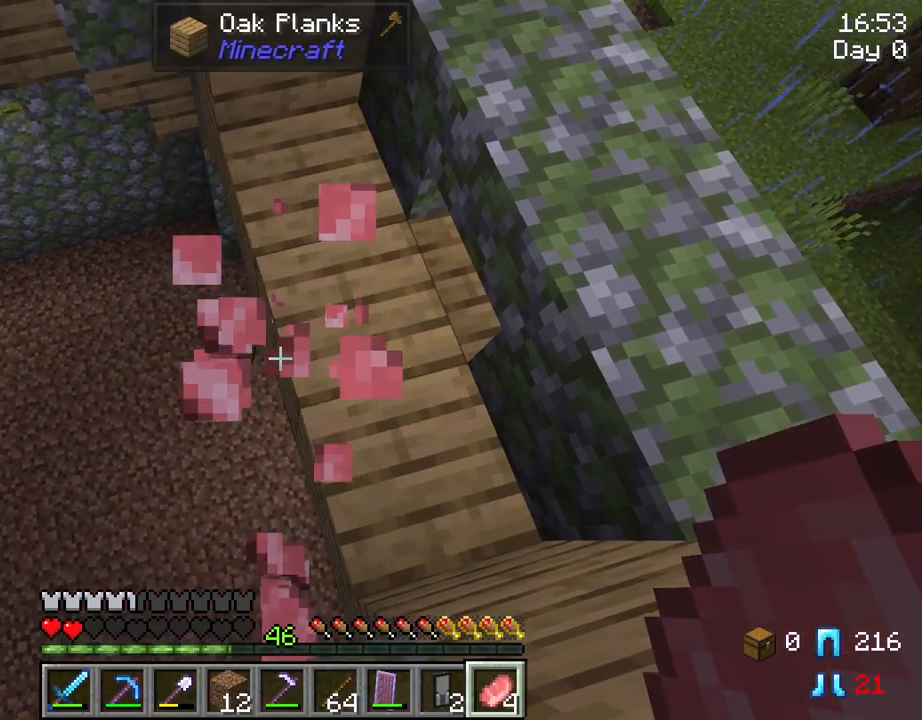
{"keys": ["d", "w"], "mouse": [], "mouse_move": "still", "events": [[434, "shift", "up"]]}
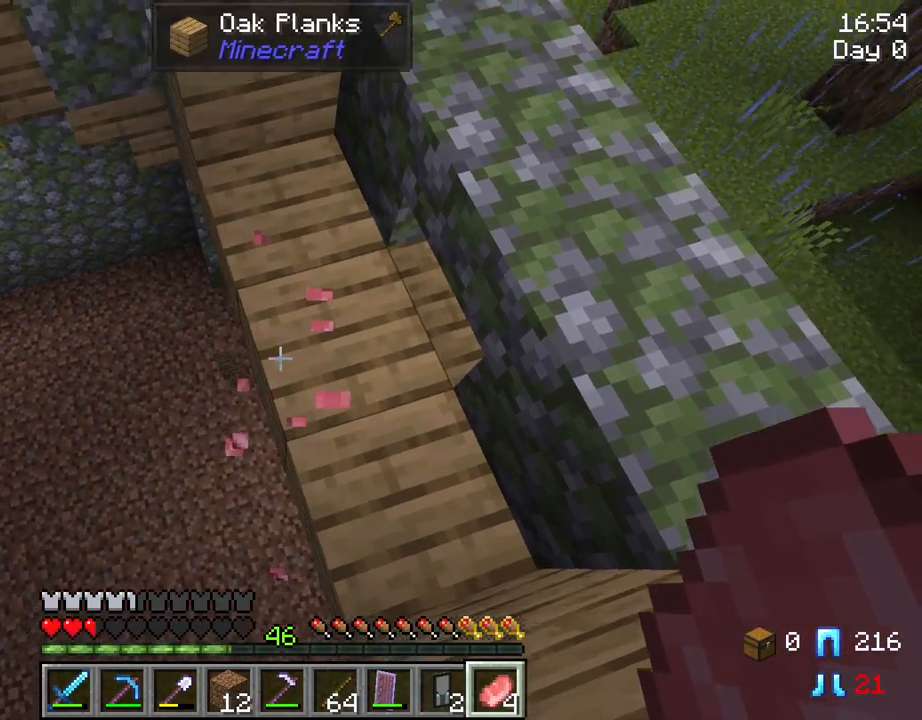
{"keys": ["w"], "mouse": [], "mouse_move": "up-left", "events": [[34, "mouse_right", "down"], [184, "mouse_right", "up"], [367, "d", "up"]]}
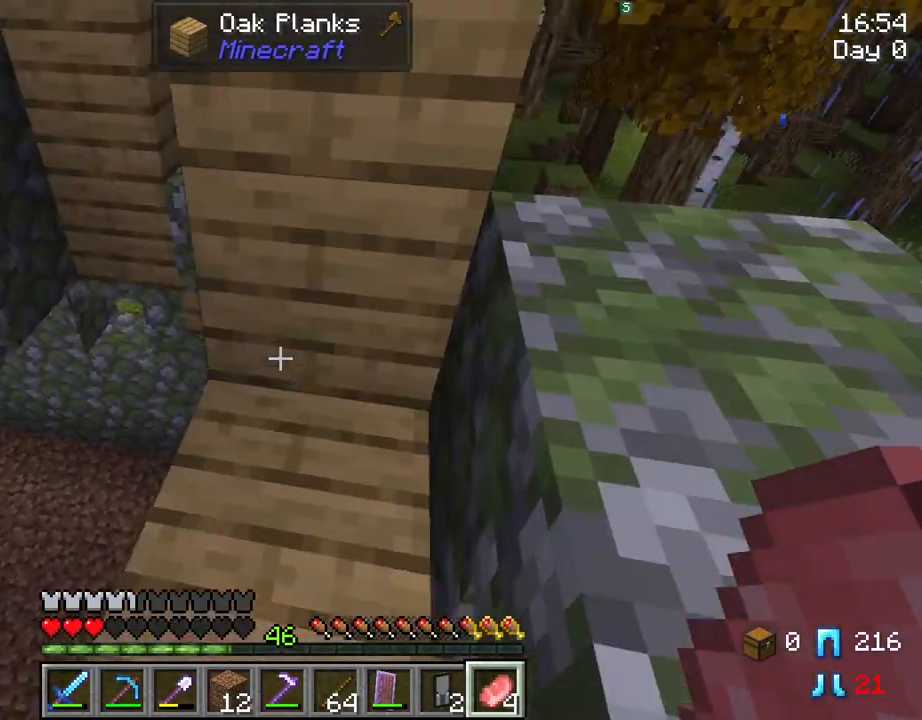
{"keys": ["w"], "mouse": [], "mouse_move": "still", "events": []}
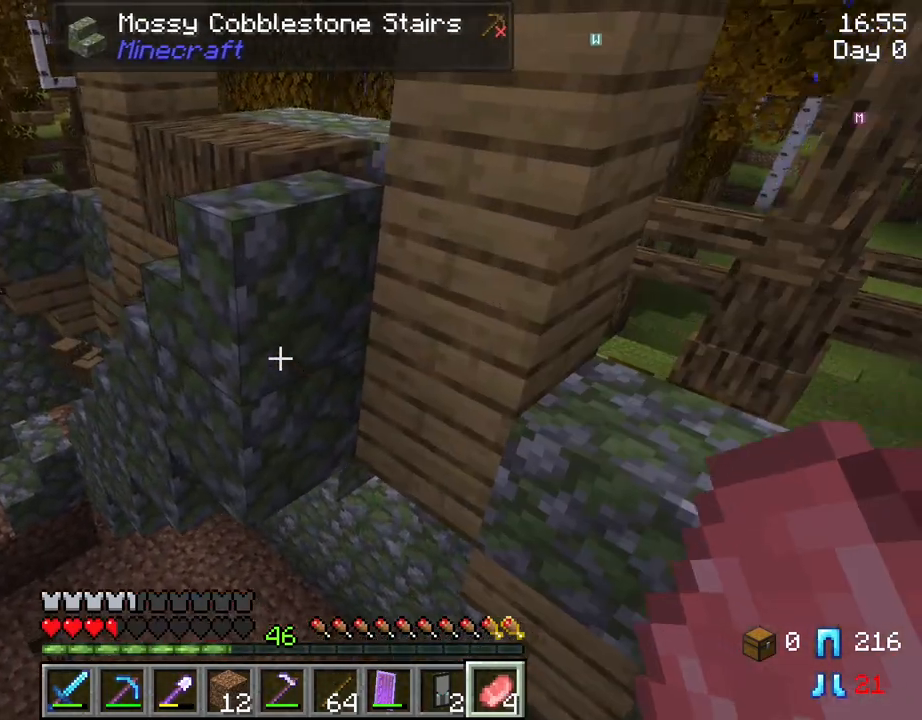
{"keys": [], "mouse": [], "mouse_move": "still", "events": [[17, "w", "up"]]}
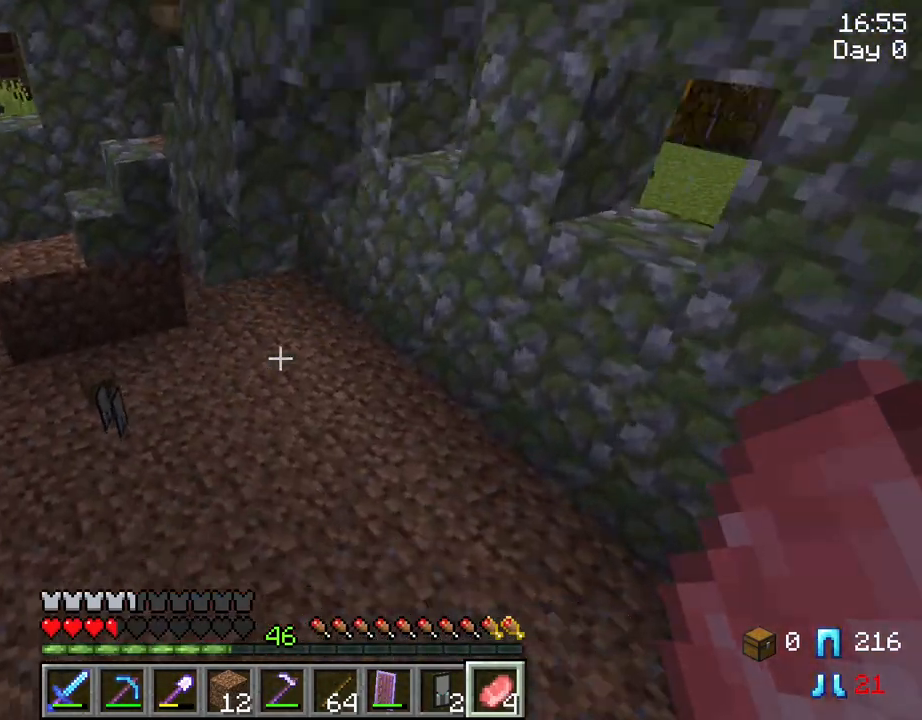
{"keys": ["a", "w"], "mouse": [], "mouse_move": "still", "events": [[134, "w", "down"], [367, "a", "down"]]}
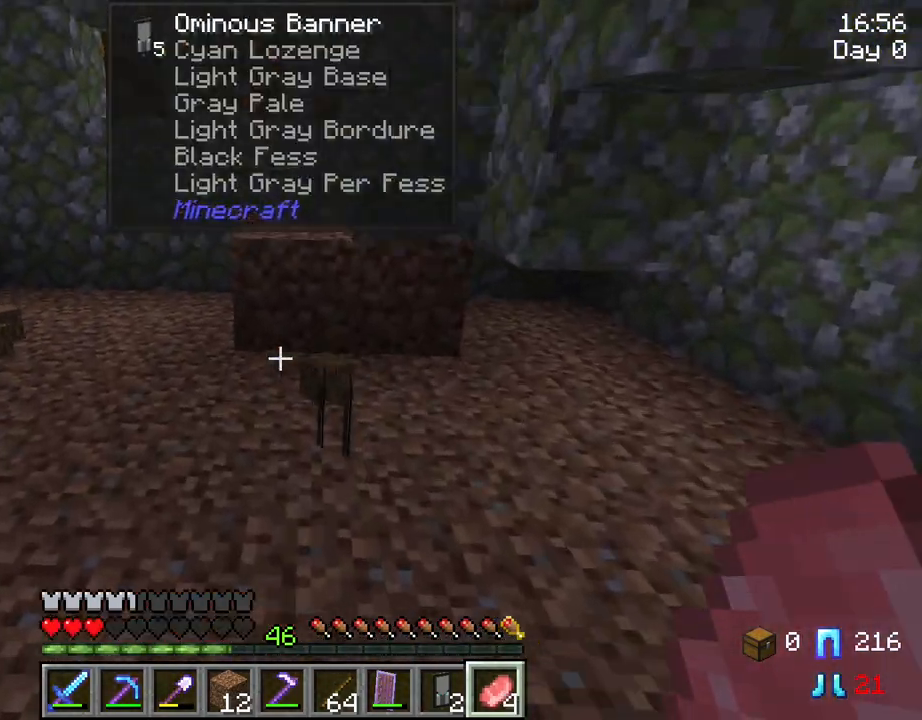
{"keys": ["w"], "mouse": [], "mouse_move": "still", "events": [[234, "a", "up"]]}
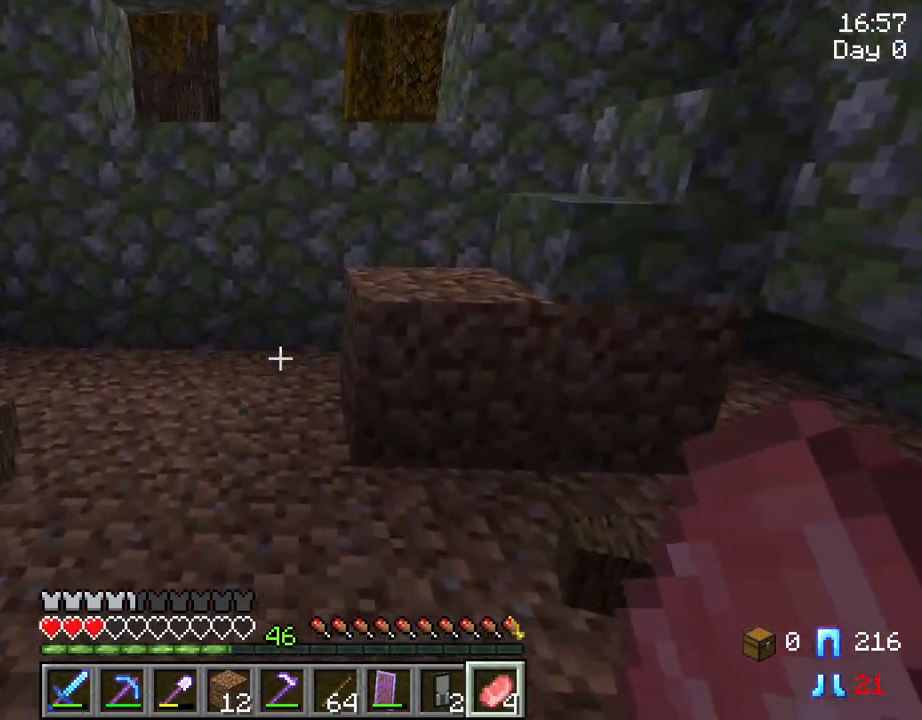
{"keys": ["a"], "mouse": [], "mouse_move": "still", "events": [[150, "a", "down"], [350, "w", "up"]]}
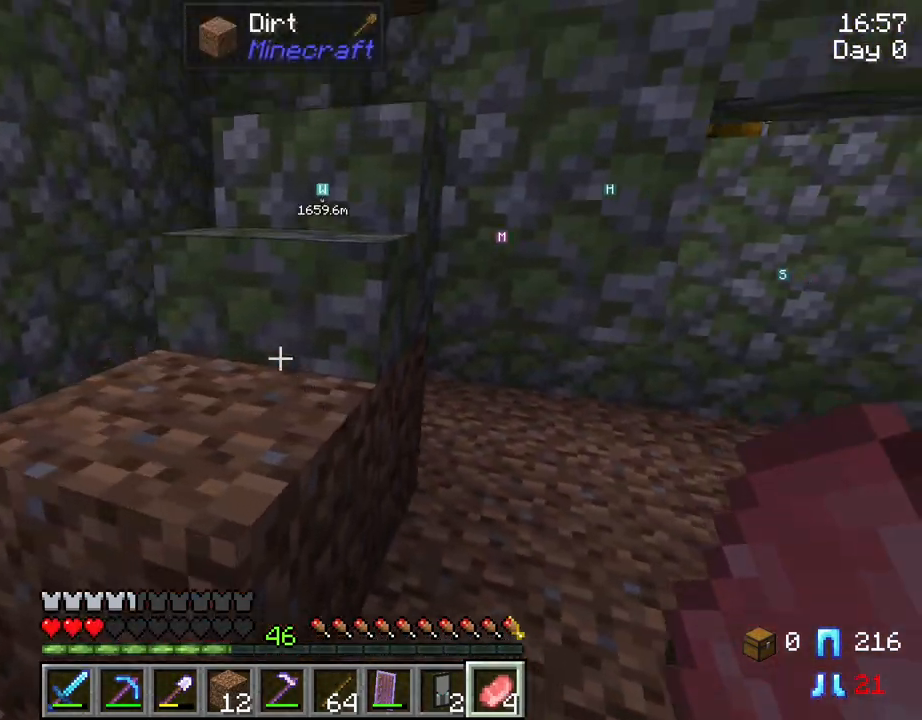
{"keys": ["w"], "mouse": [], "mouse_move": "still", "events": [[134, "w", "down"], [184, "a", "up"], [367, "space", "down"], [500, "space", "up"]]}
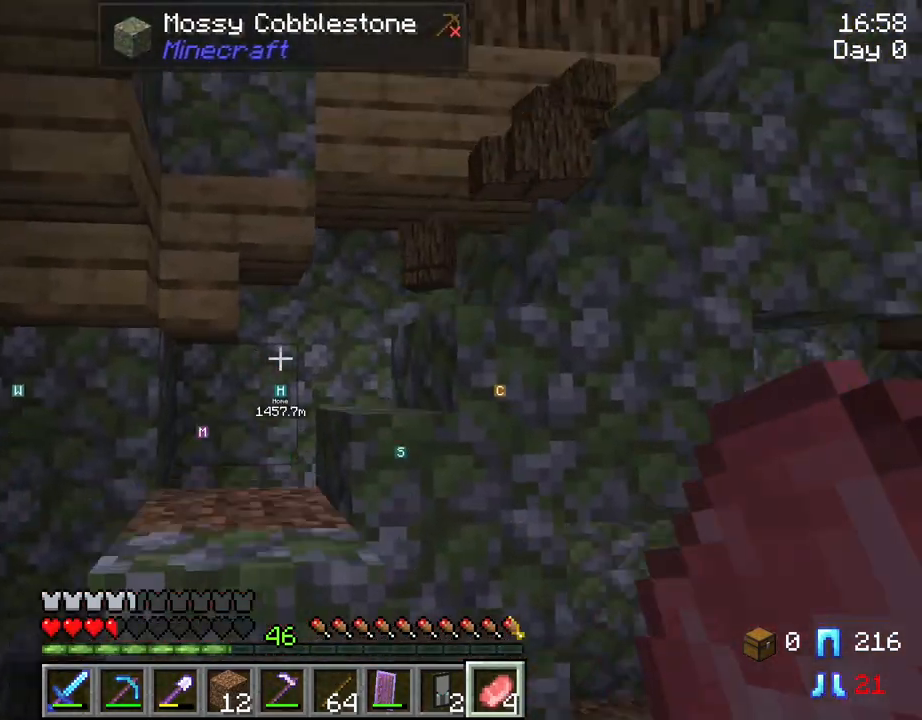
{"keys": ["w"], "mouse": [], "mouse_move": "still", "events": [[284, "a", "down"], [384, "a", "up"]]}
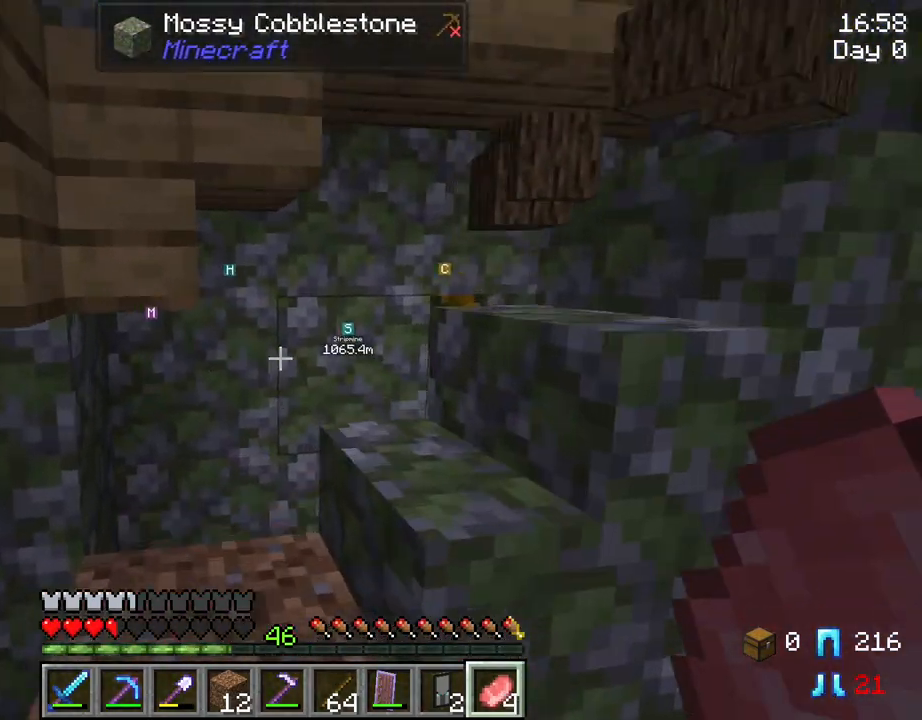
{"keys": ["w"], "mouse": [], "mouse_move": "still", "events": []}
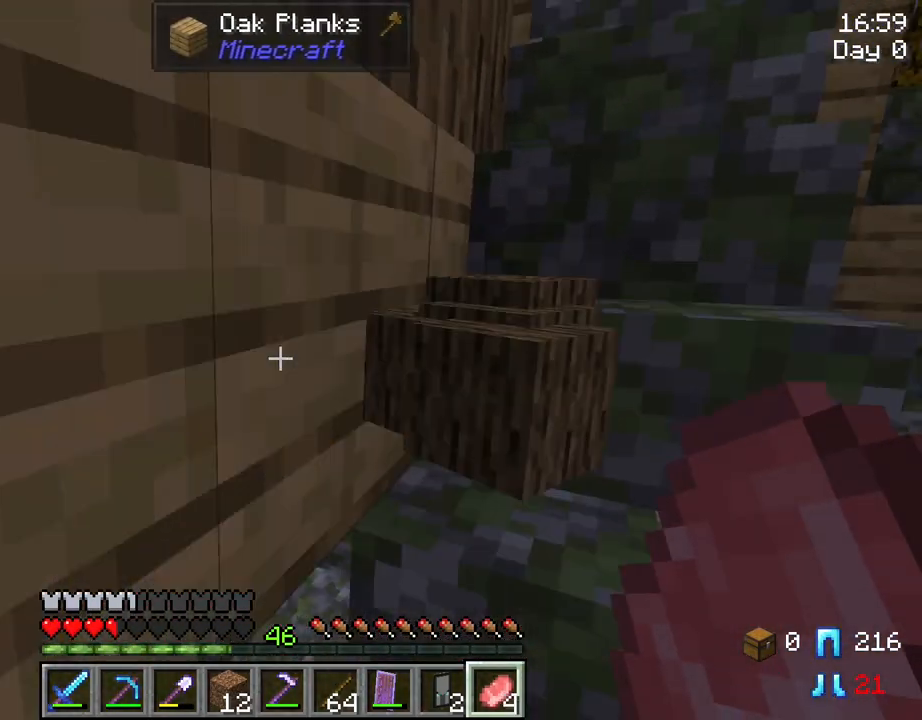
{"keys": [], "mouse": [], "mouse_move": "still", "events": [[317, "w", "up"]]}
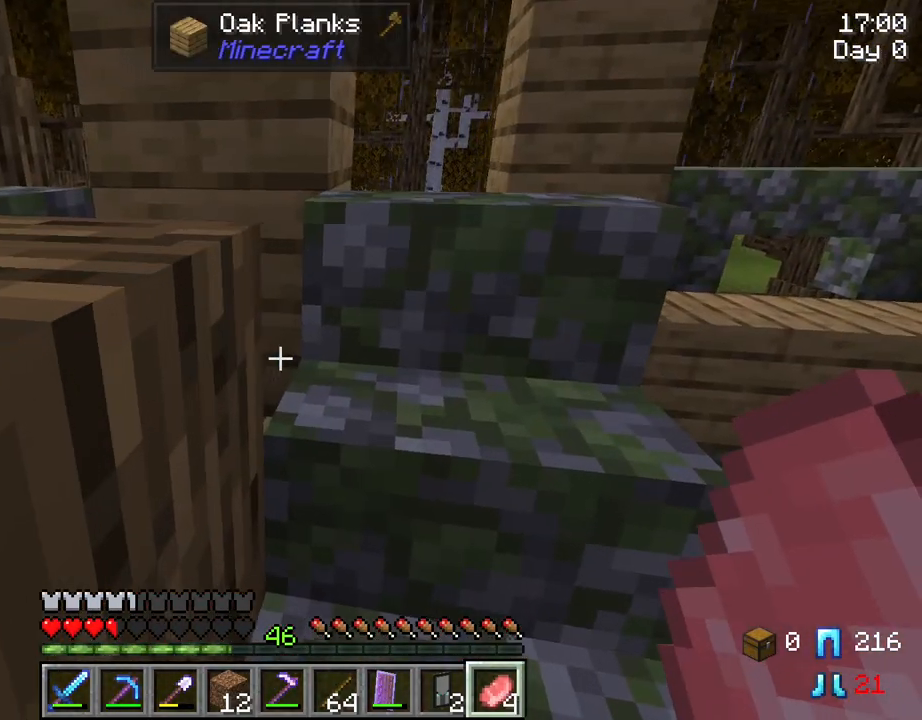
{"keys": [], "mouse": [], "mouse_move": "still", "events": [[100, "s", "down"], [334, "s", "up"]]}
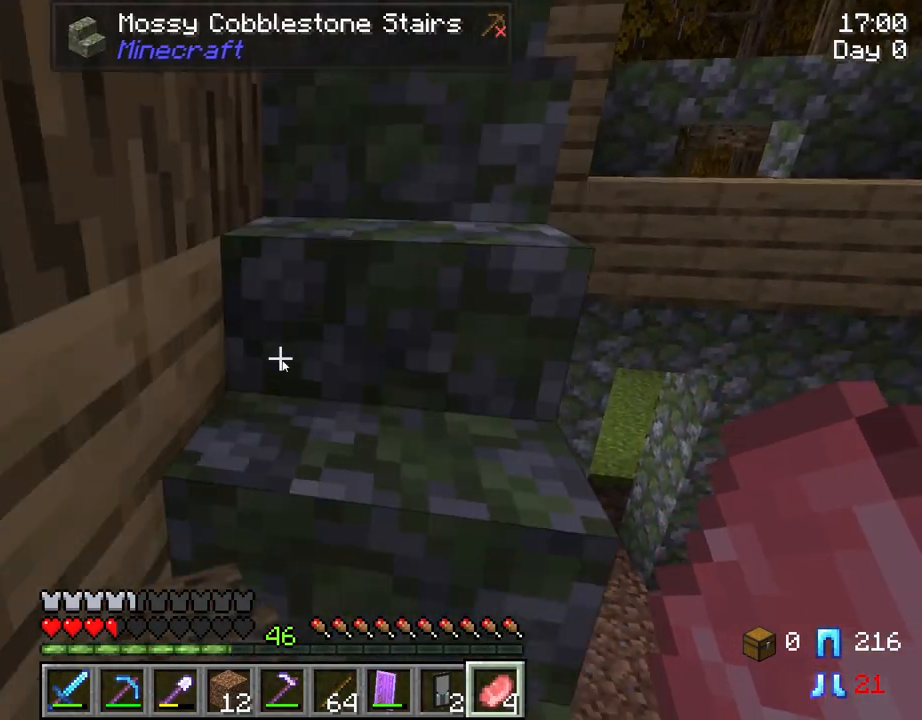
{"keys": [], "mouse": [], "mouse_move": "down-left", "events": [[17, "e", "down"], [67, "e", "up"]]}
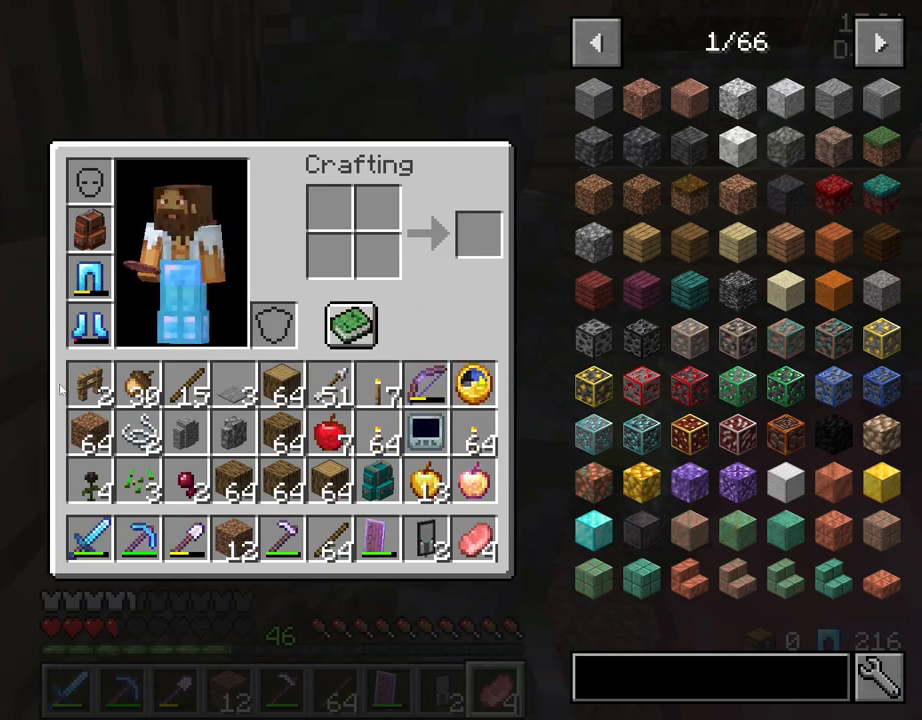
{"keys": [], "mouse": [], "mouse_move": "up-right", "events": []}
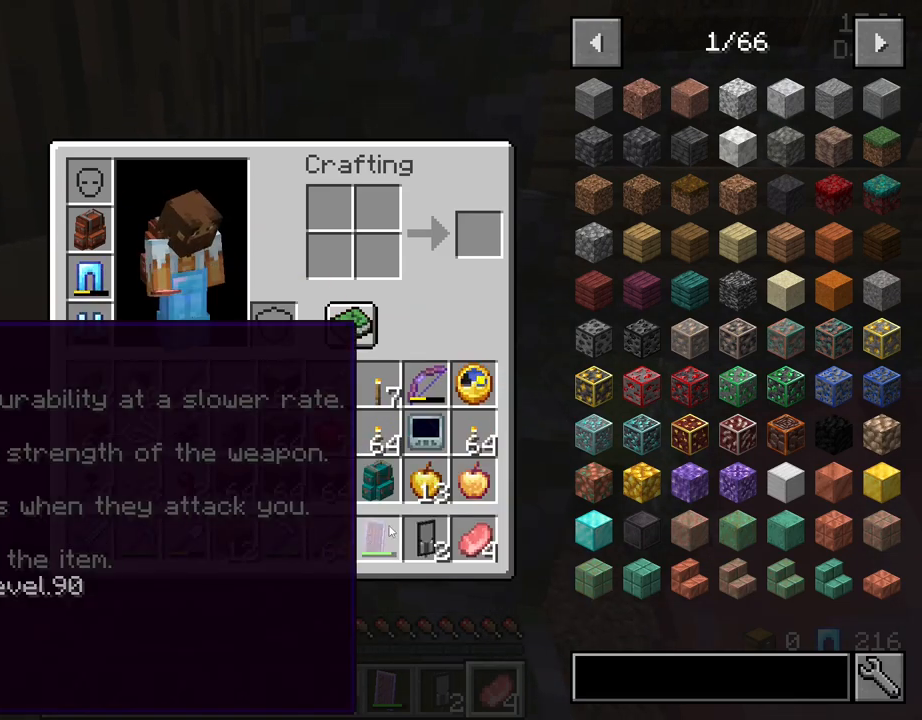
{"keys": [], "mouse": [], "mouse_move": "still", "events": []}
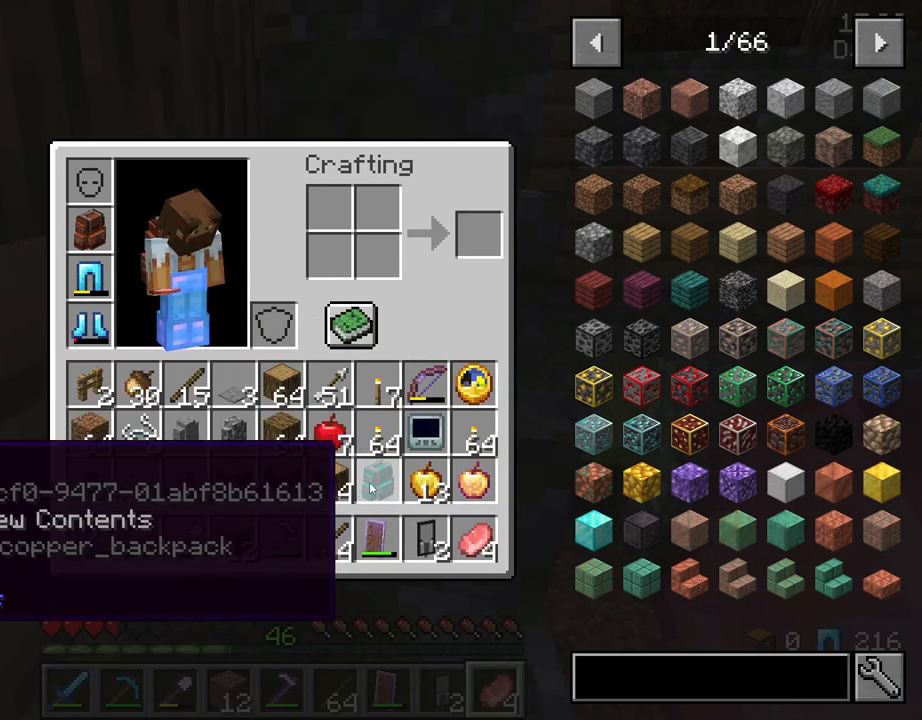
{"keys": [], "mouse": [], "mouse_move": "still", "events": [[67, "mouse_left", "down"], [200, "mouse_left", "up"]]}
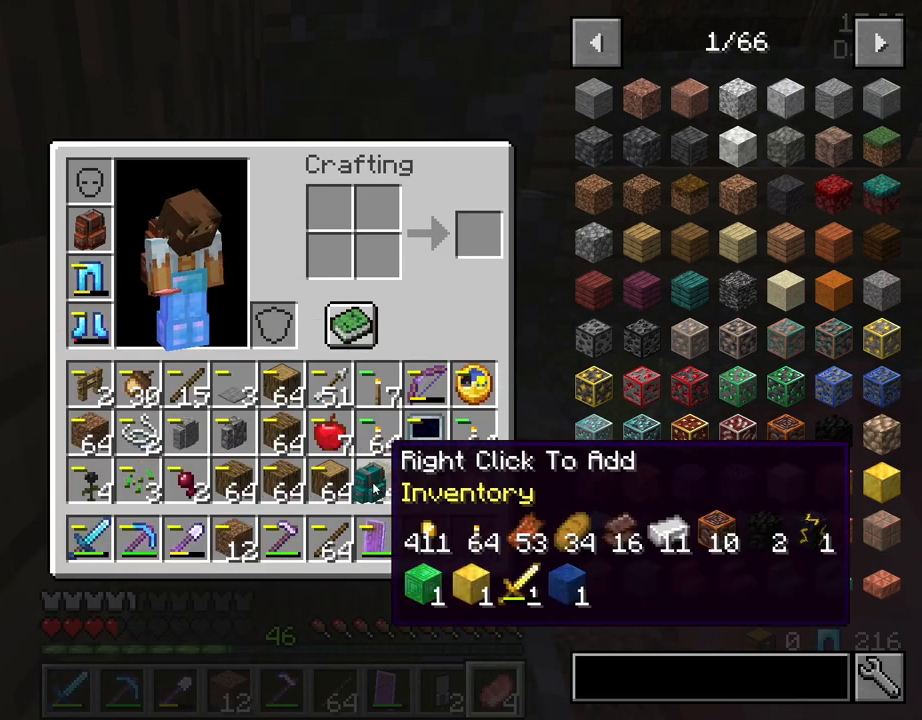
{"keys": [], "mouse": [], "mouse_move": "left", "events": []}
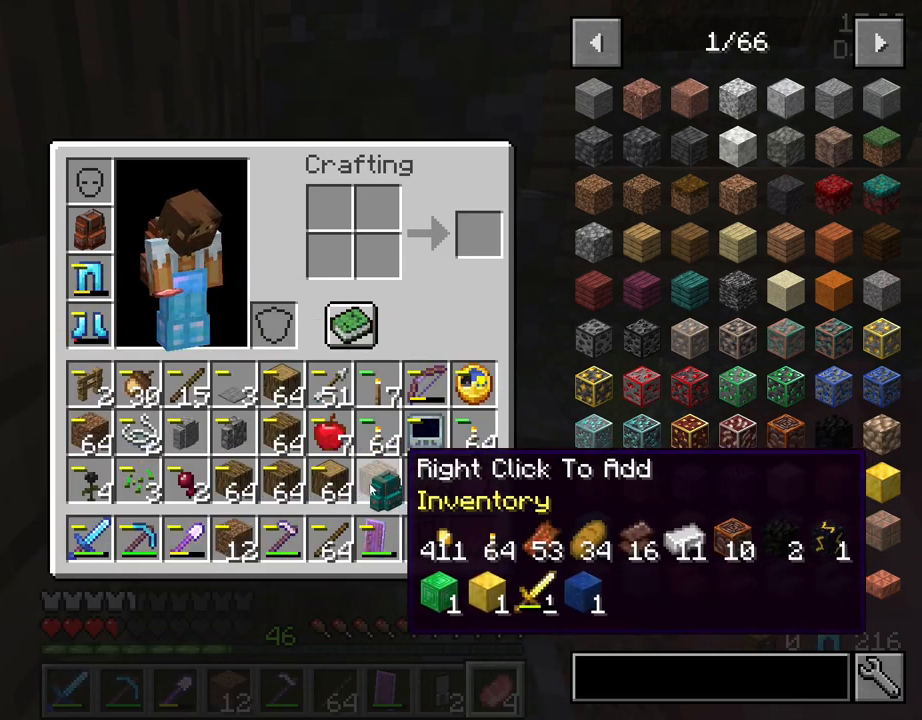
{"keys": [], "mouse": [], "mouse_move": "still", "events": []}
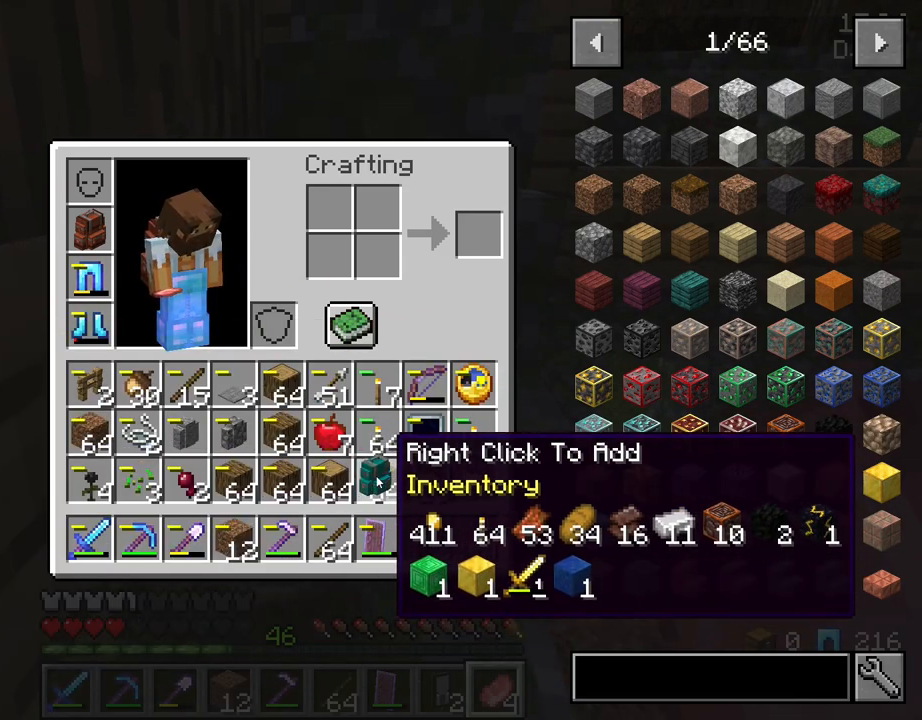
{"keys": [], "mouse": ["right"], "mouse_move": "still", "events": [[17, "mouse_right", "down"]]}
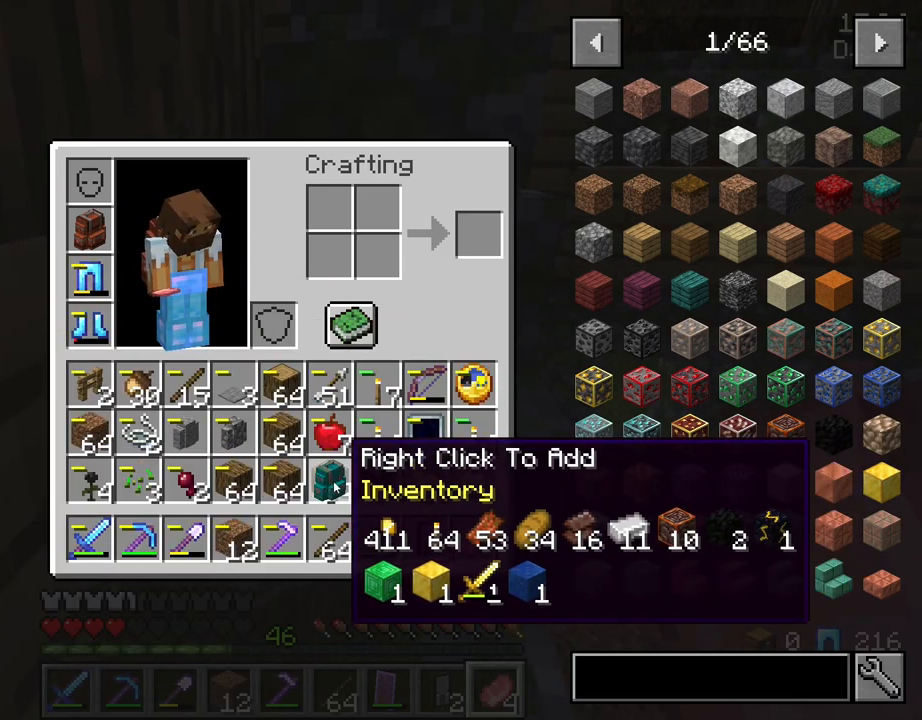
{"keys": [], "mouse": [], "mouse_move": "right", "events": [[84, "mouse_right", "up"]]}
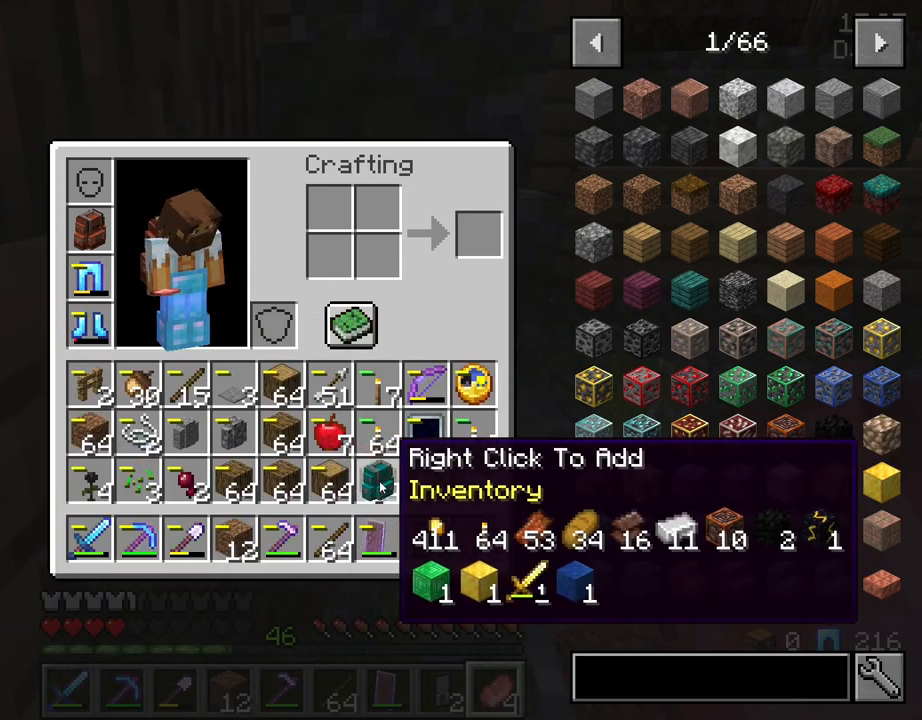
{"keys": [], "mouse": [], "mouse_move": "still", "events": [[50, "mouse_right", "down"], [134, "mouse_right", "up"]]}
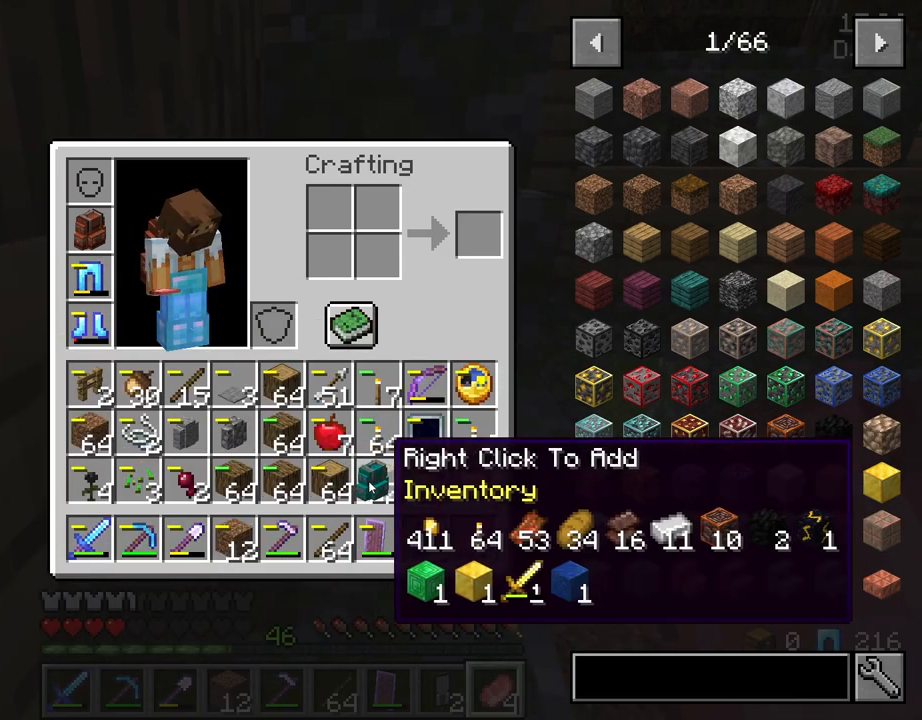
{"keys": ["shift"], "mouse": [], "mouse_move": "left", "events": [[17, "shift", "down"], [300, "mouse_right", "down"], [400, "mouse_right", "up"]]}